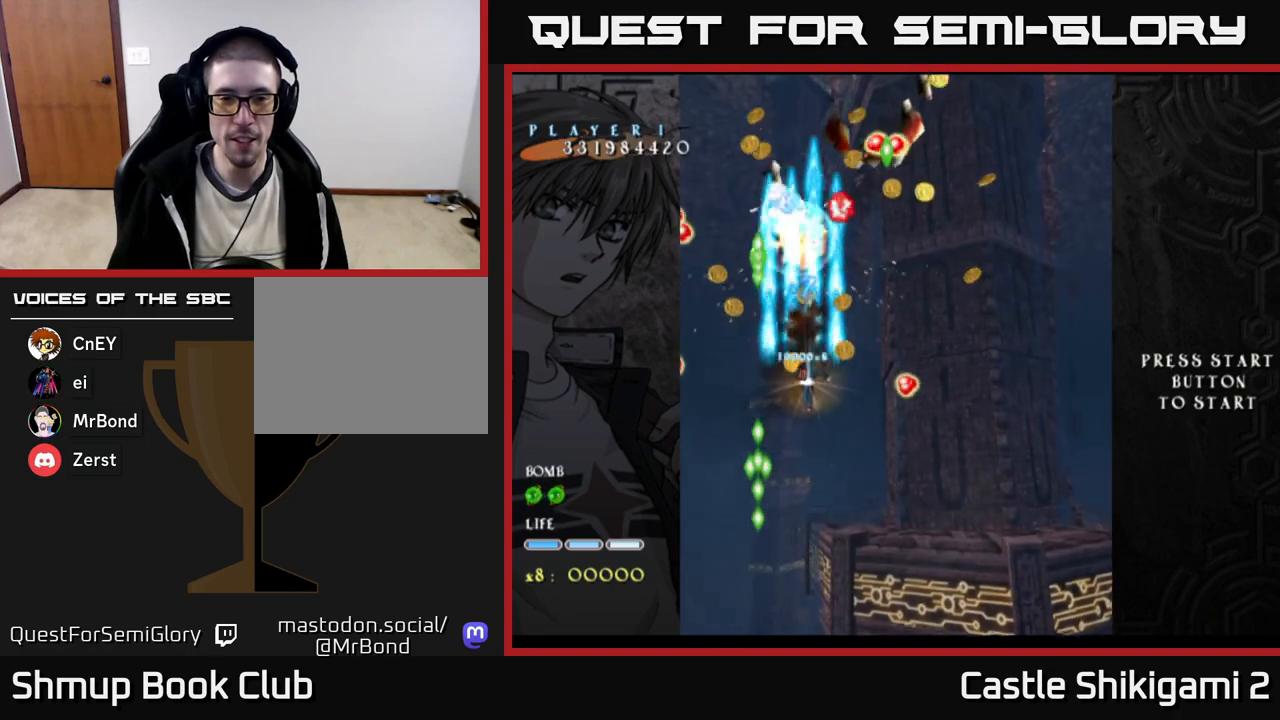
Gameplay with a controller (Xbox layout); each line is a JSON object with the inputs held at the frame after it. "events" lists button and stick changes between this image and that frame as [ms after this image, input, new state], when the widget could be followed in between. Not read: left_stick.
{"buttons": ["X", "DPAD_RIGHT"], "right_stick": "center", "events": [[33, "DPAD_RIGHT", "up"], [33, "DPAD_UP", "down"], [150, "DPAD_UP", "up"], [167, "DPAD_RIGHT", "down"], [283, "X", "down"], [333, "B", "up"], [350, "DPAD_UP", "down"], [433, "DPAD_UP", "up"]]}
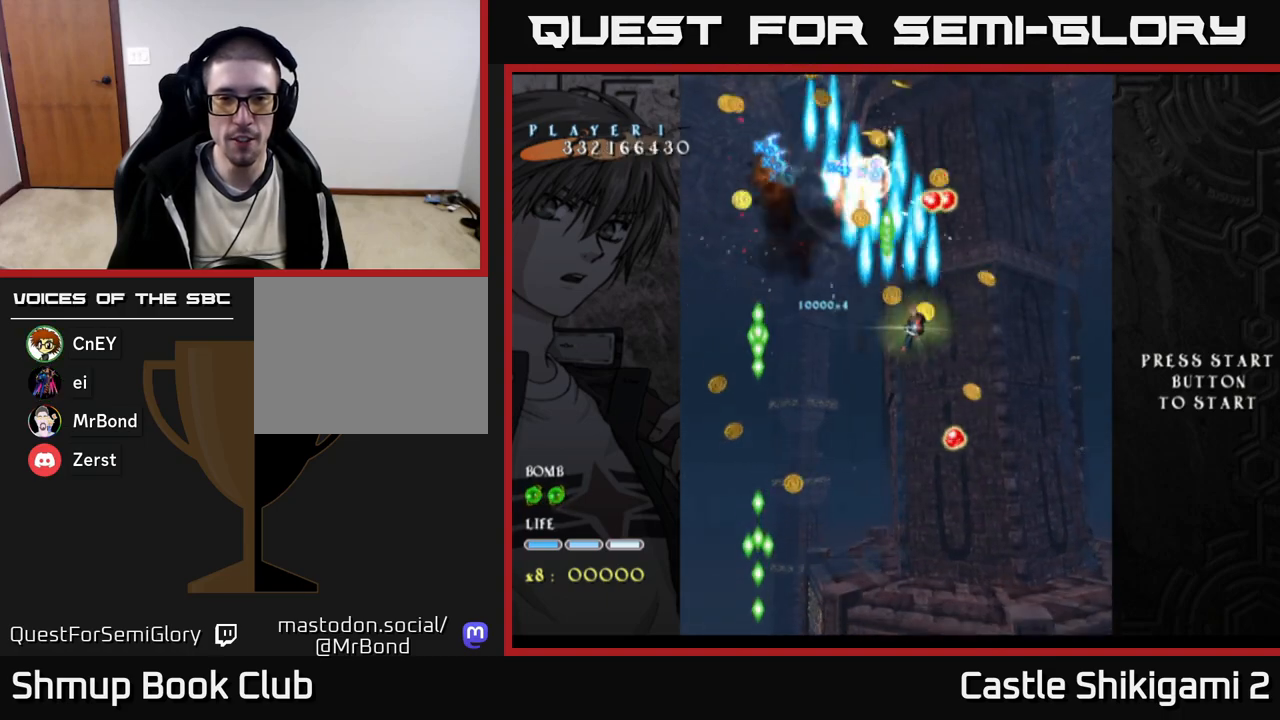
{"buttons": ["X"], "right_stick": "center", "events": [[50, "DPAD_RIGHT", "up"], [267, "DPAD_LEFT", "down"], [367, "DPAD_LEFT", "up"]]}
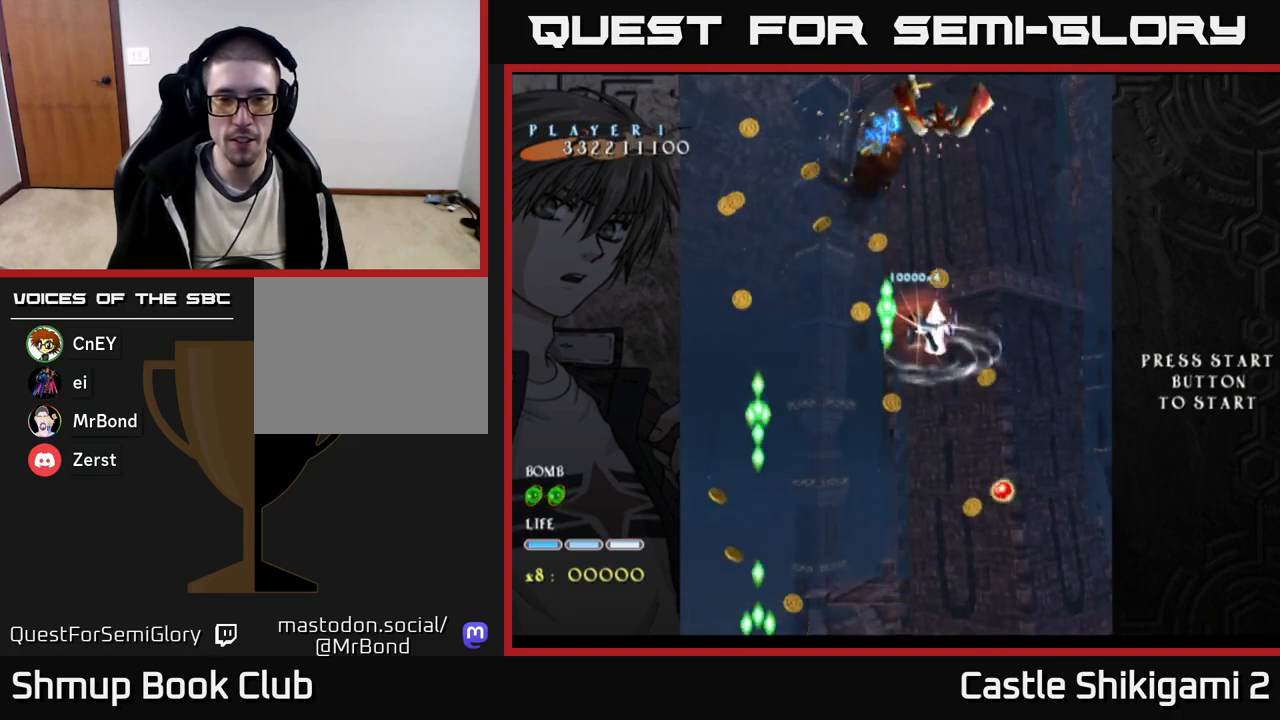
{"buttons": ["X", "DPAD_DOWN", "DPAD_RIGHT"], "right_stick": "center", "events": [[133, "DPAD_DOWN", "down"], [350, "DPAD_DOWN", "up"], [350, "DPAD_LEFT", "down"], [433, "DPAD_DOWN", "down"], [433, "DPAD_LEFT", "up"], [483, "DPAD_RIGHT", "down"]]}
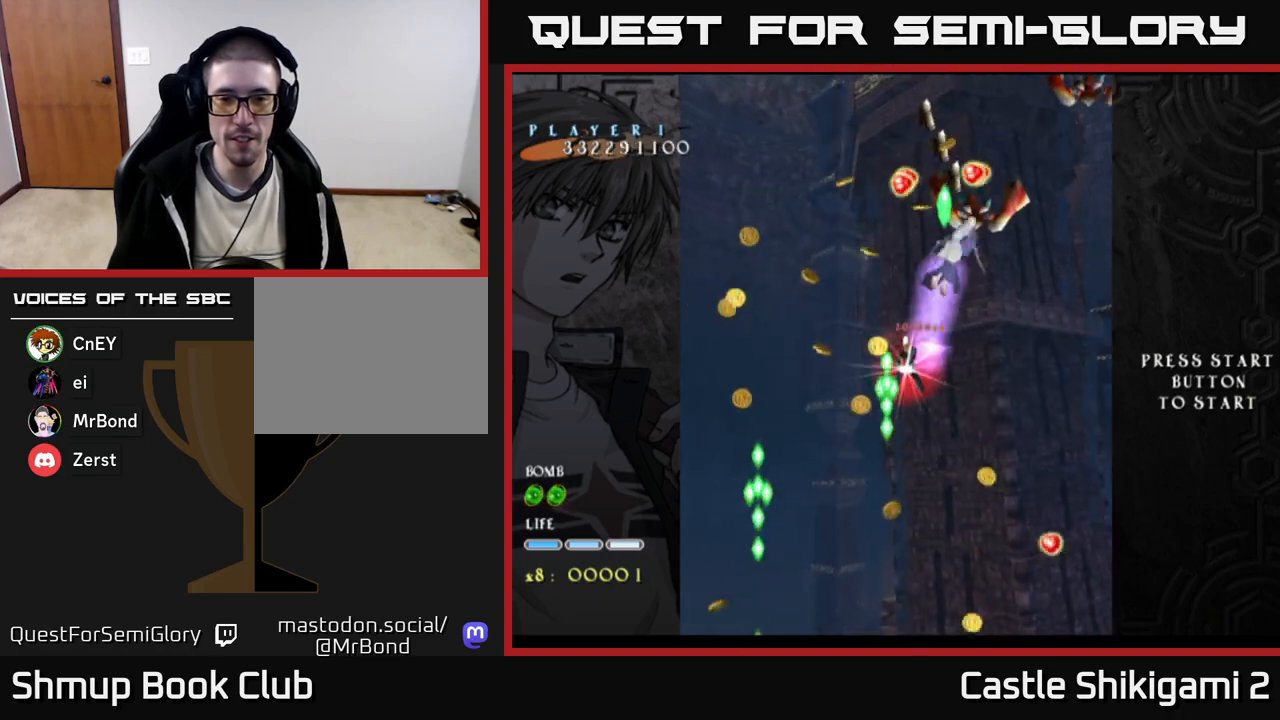
{"buttons": ["X", "DPAD_DOWN", "DPAD_LEFT"], "right_stick": "center", "events": [[33, "DPAD_RIGHT", "up"], [467, "DPAD_LEFT", "down"]]}
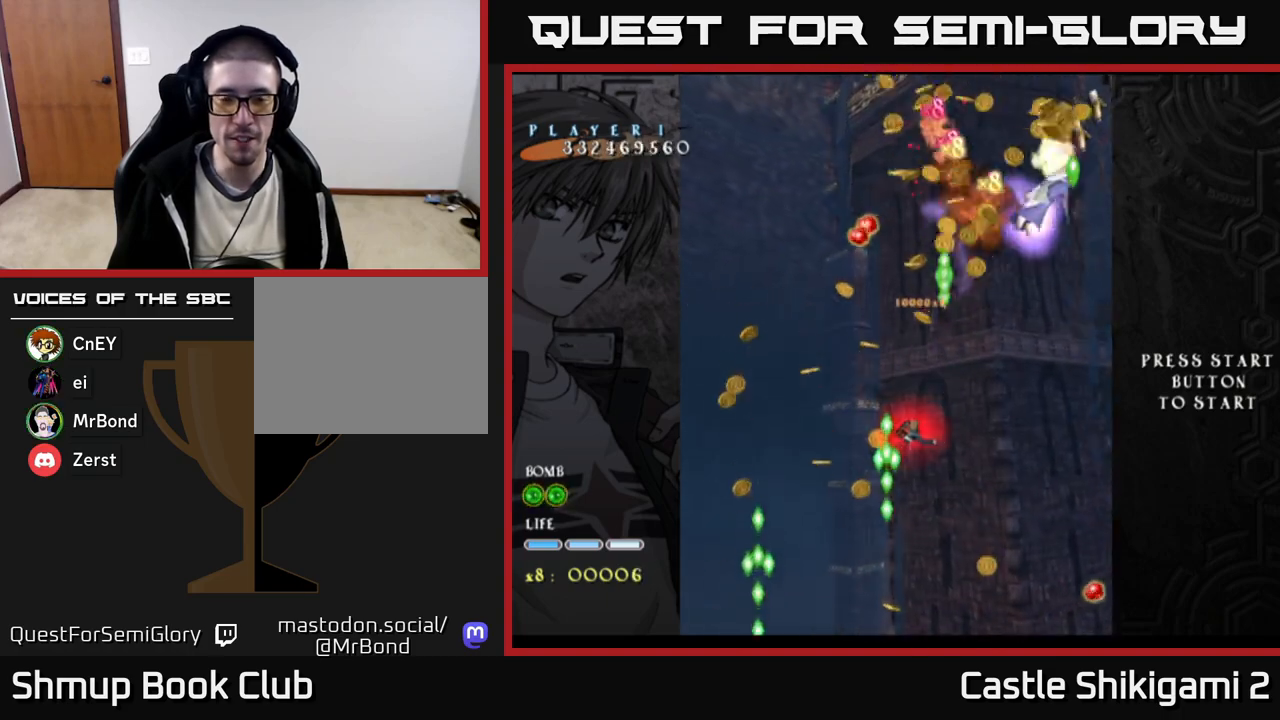
{"buttons": ["X", "DPAD_DOWN"], "right_stick": "center", "events": [[17, "DPAD_LEFT", "up"]]}
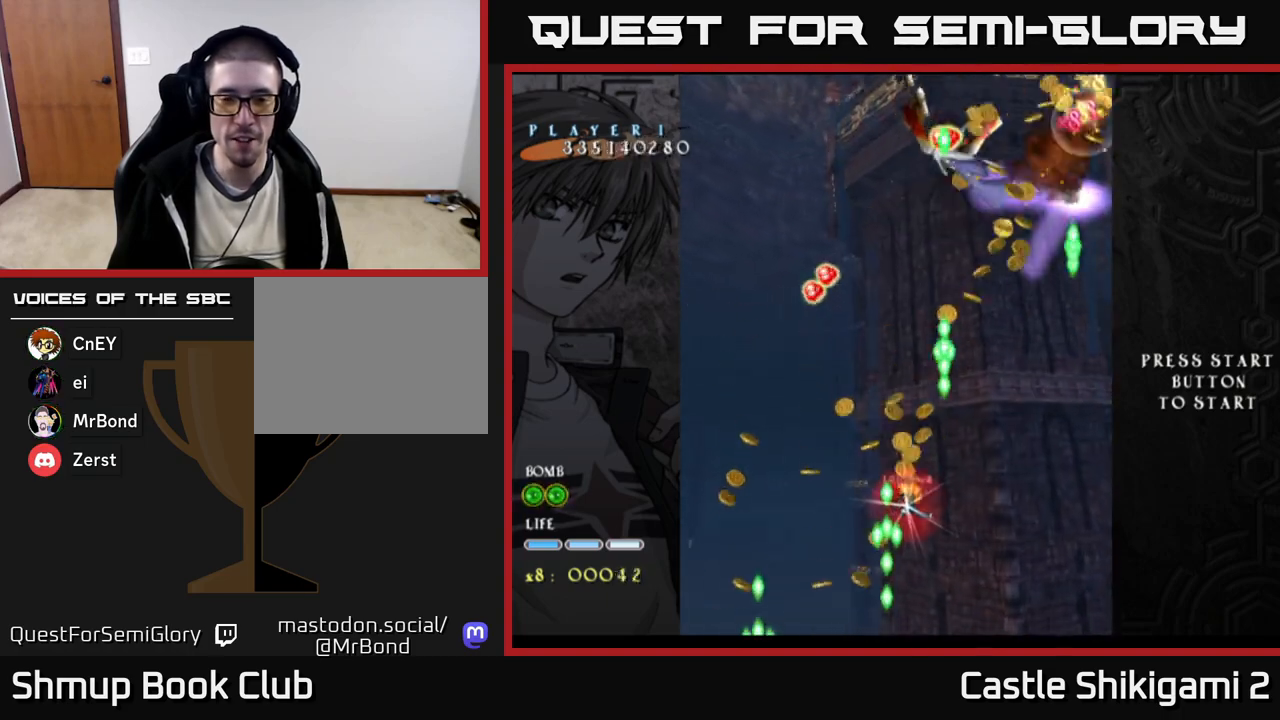
{"buttons": ["X"], "right_stick": "center", "events": [[433, "DPAD_DOWN", "up"]]}
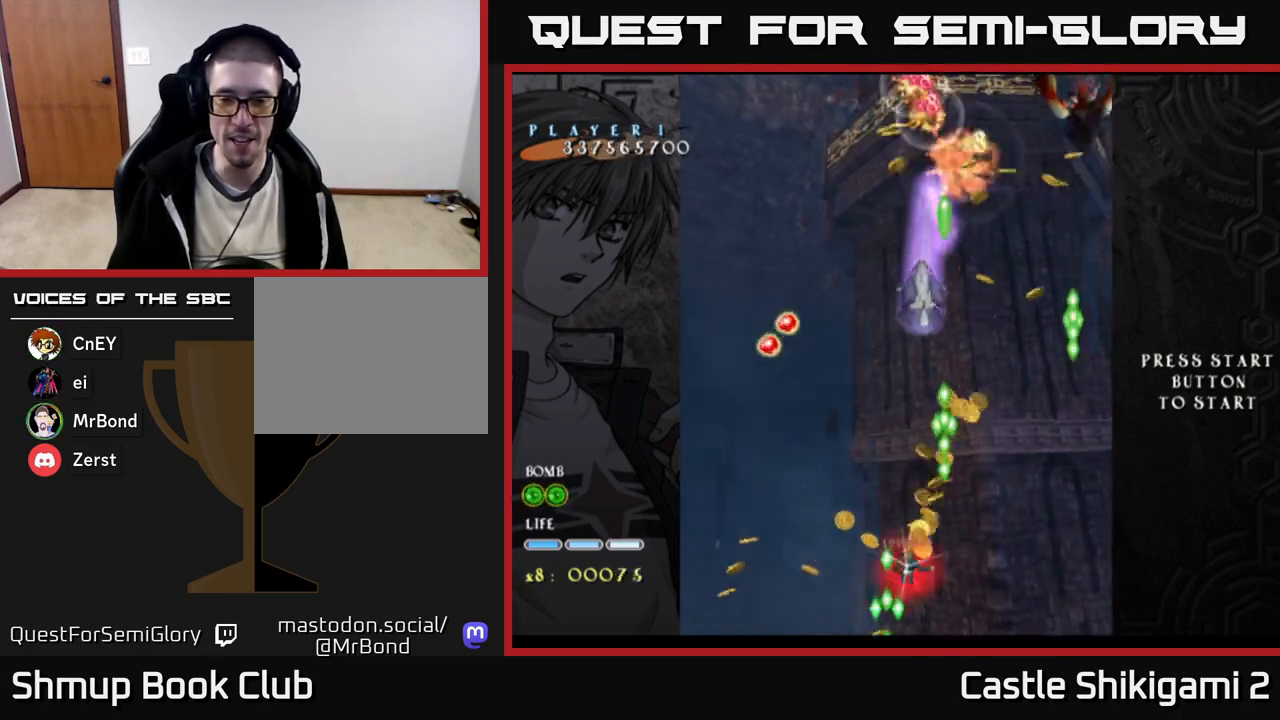
{"buttons": ["X", "DPAD_UP", "DPAD_LEFT"], "right_stick": "center", "events": [[167, "DPAD_RIGHT", "down"], [283, "DPAD_RIGHT", "up"], [283, "DPAD_UP", "down"], [400, "DPAD_LEFT", "down"]]}
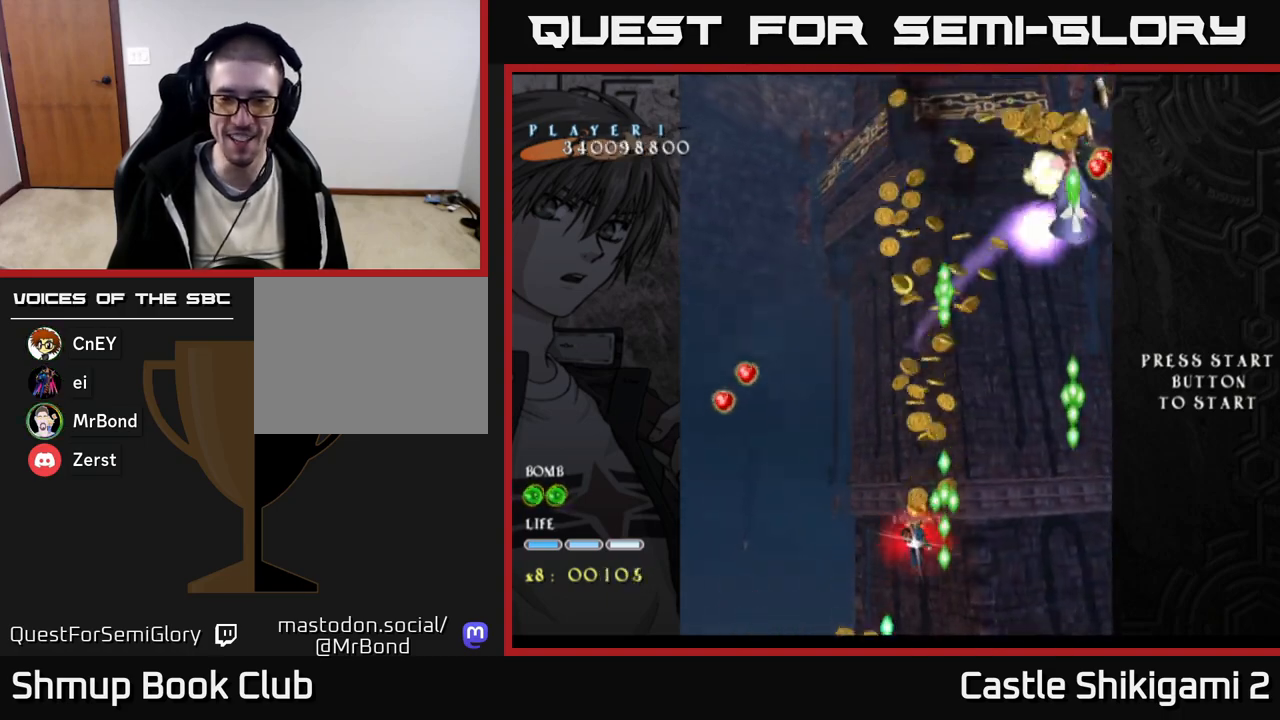
{"buttons": ["X", "DPAD_UP", "DPAD_LEFT"], "right_stick": "center", "events": [[83, "DPAD_LEFT", "up"], [133, "DPAD_RIGHT", "down"], [200, "DPAD_RIGHT", "up"], [267, "DPAD_UP", "up"], [283, "DPAD_RIGHT", "down"], [400, "DPAD_RIGHT", "up"], [433, "DPAD_UP", "down"], [450, "DPAD_LEFT", "down"]]}
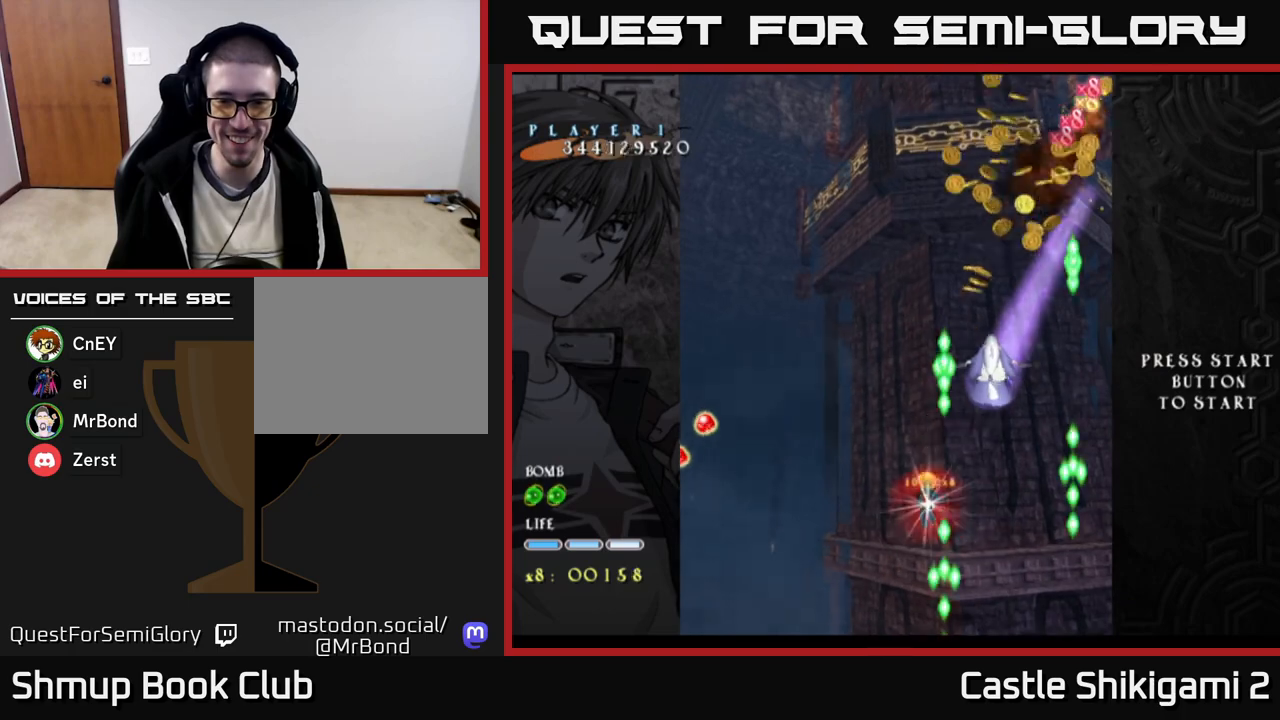
{"buttons": ["X"], "right_stick": "center", "events": [[17, "DPAD_LEFT", "up"], [50, "DPAD_UP", "up"], [300, "DPAD_UP", "down"], [383, "DPAD_UP", "up"]]}
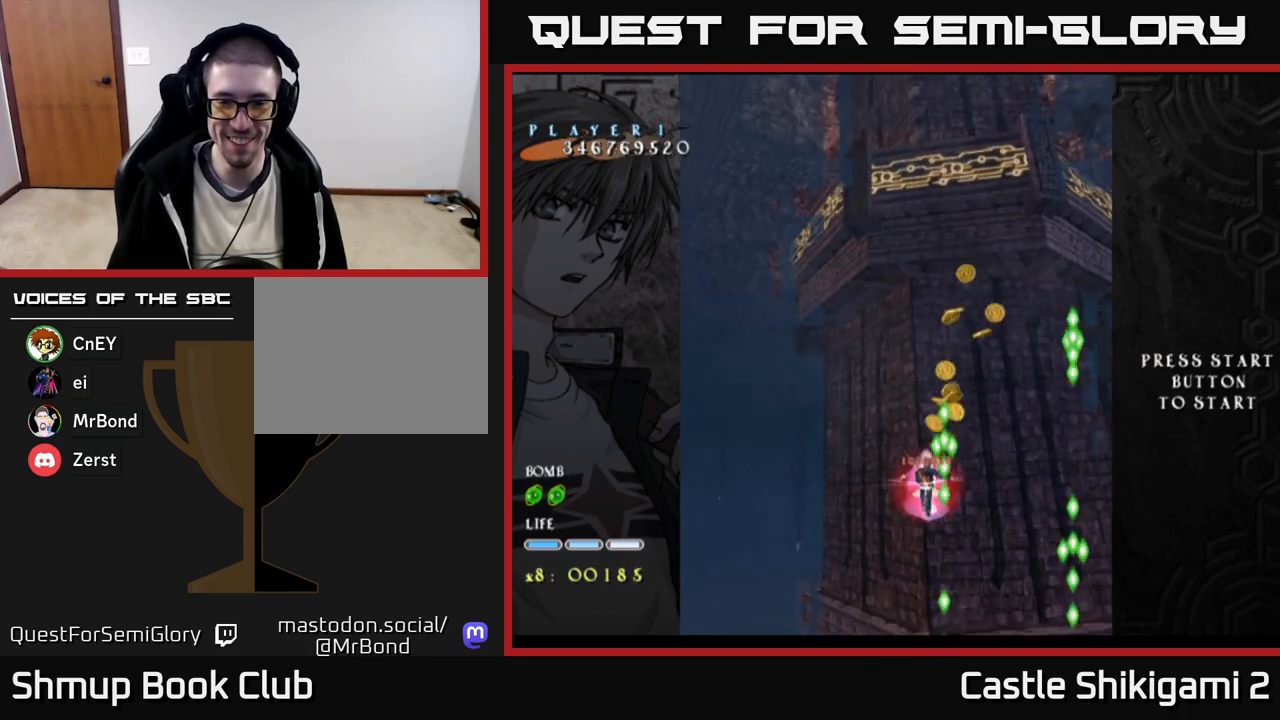
{"buttons": ["X", "DPAD_DOWN"], "right_stick": "center", "events": [[417, "DPAD_DOWN", "down"]]}
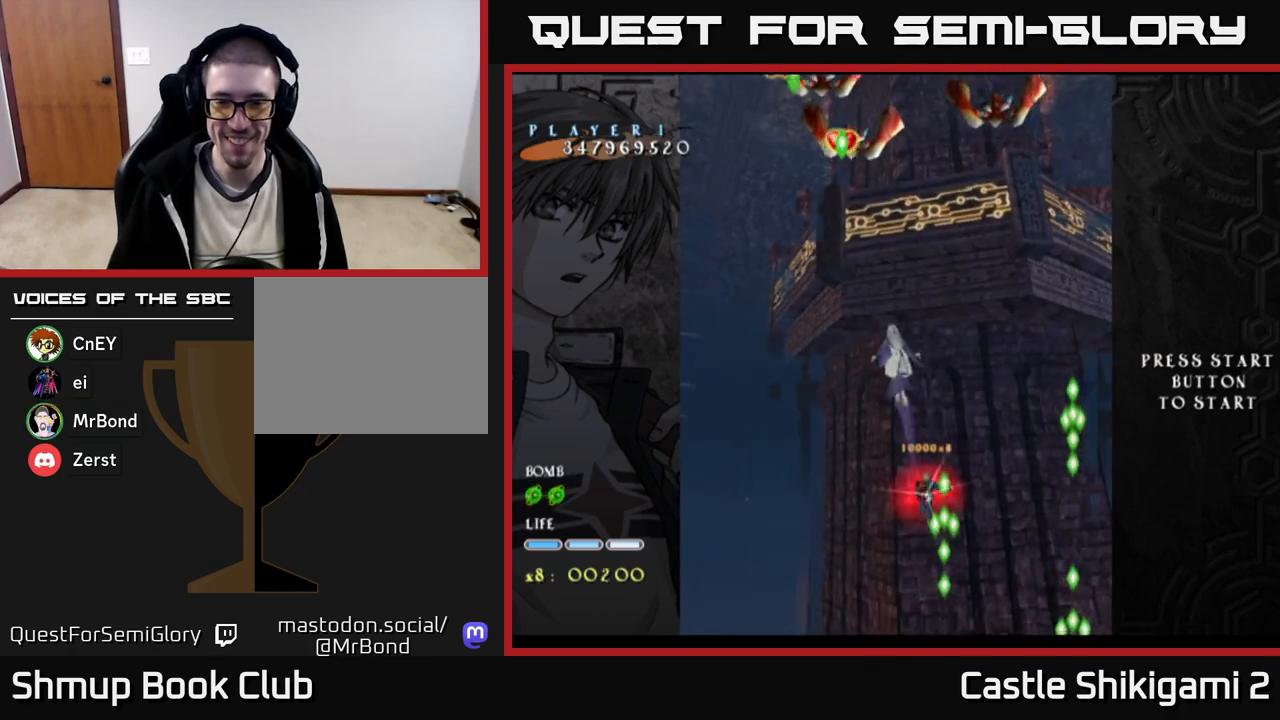
{"buttons": ["X", "DPAD_DOWN"], "right_stick": "center", "events": [[67, "DPAD_DOWN", "up"], [150, "DPAD_DOWN", "down"]]}
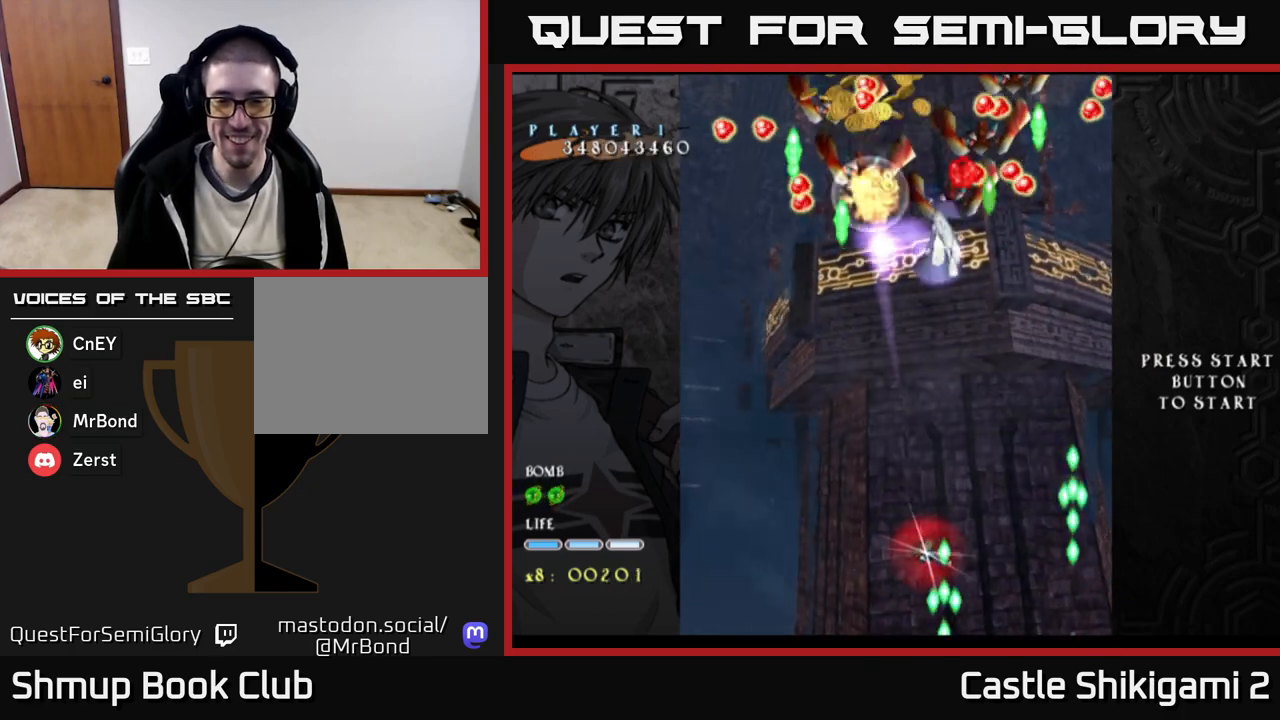
{"buttons": ["X", "DPAD_UP"], "right_stick": "center", "events": [[367, "DPAD_RIGHT", "down"], [383, "DPAD_DOWN", "up"], [433, "DPAD_RIGHT", "up"], [433, "DPAD_UP", "down"]]}
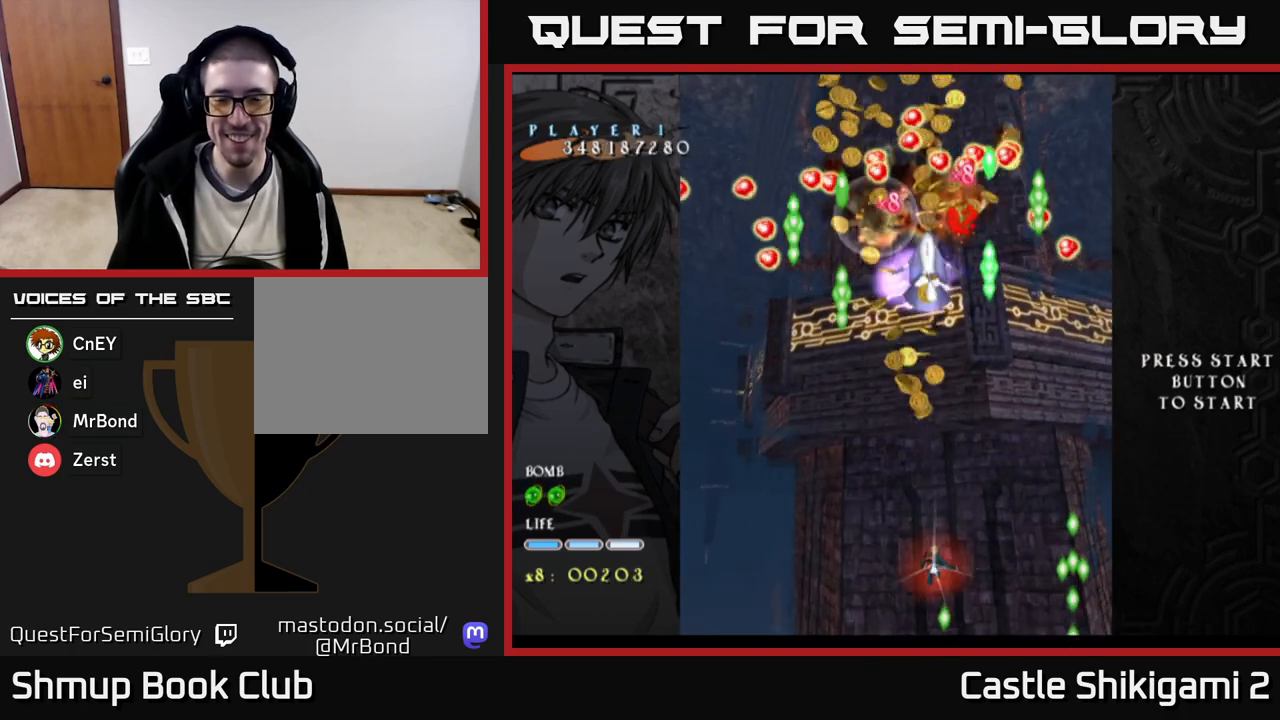
{"buttons": ["X", "DPAD_UP", "DPAD_LEFT"], "right_stick": "center", "events": [[250, "DPAD_LEFT", "down"]]}
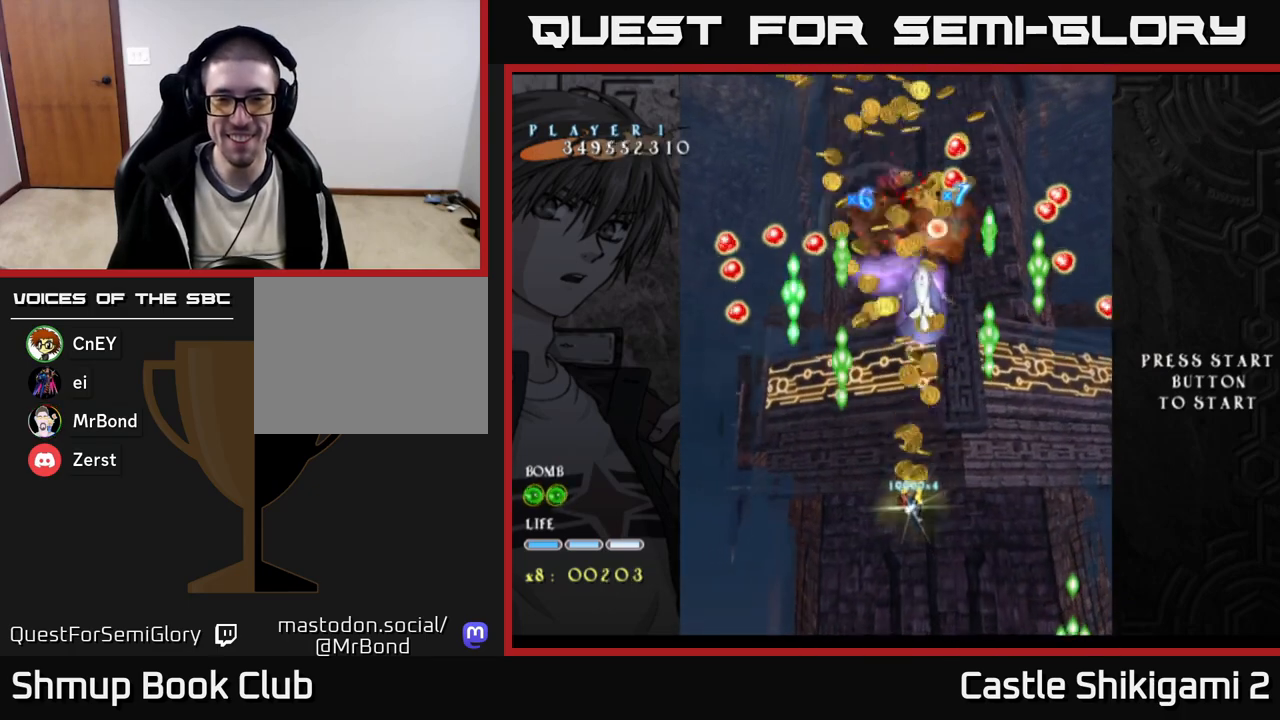
{"buttons": ["X"], "right_stick": "center", "events": [[300, "DPAD_LEFT", "up"], [350, "DPAD_UP", "up"]]}
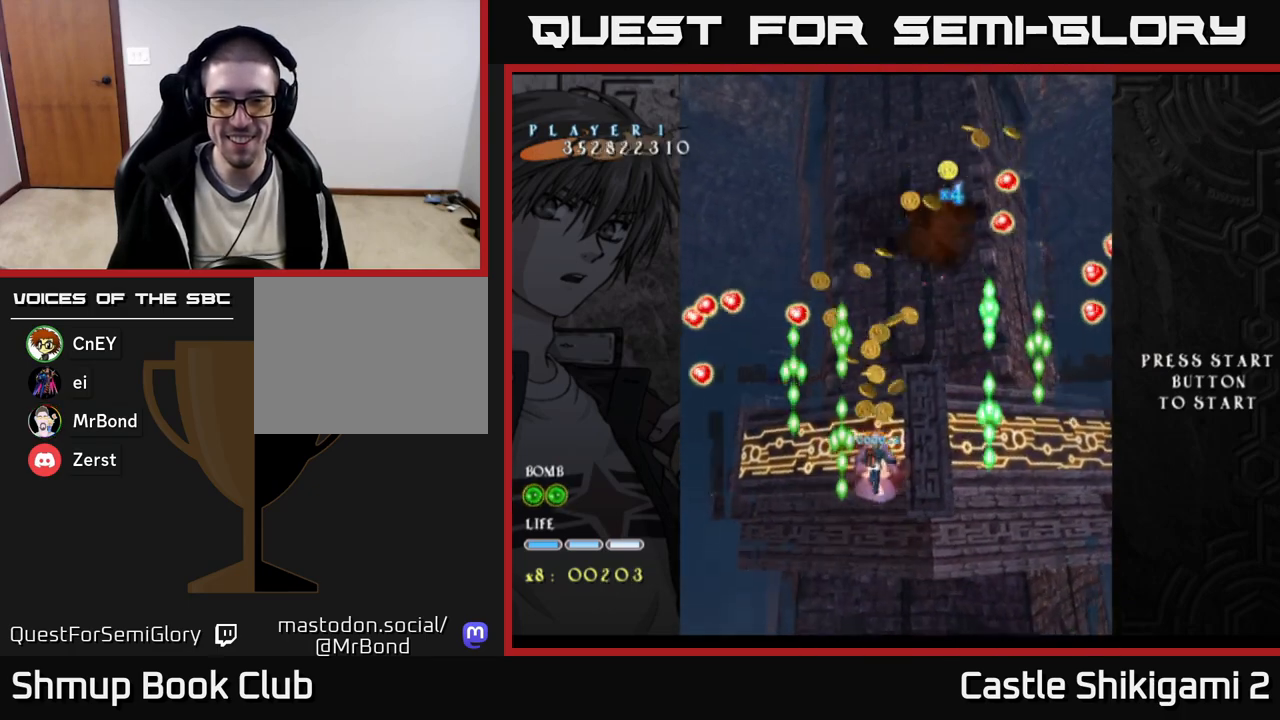
{"buttons": ["X"], "right_stick": "center", "events": [[50, "DPAD_LEFT", "down"], [100, "DPAD_LEFT", "up"]]}
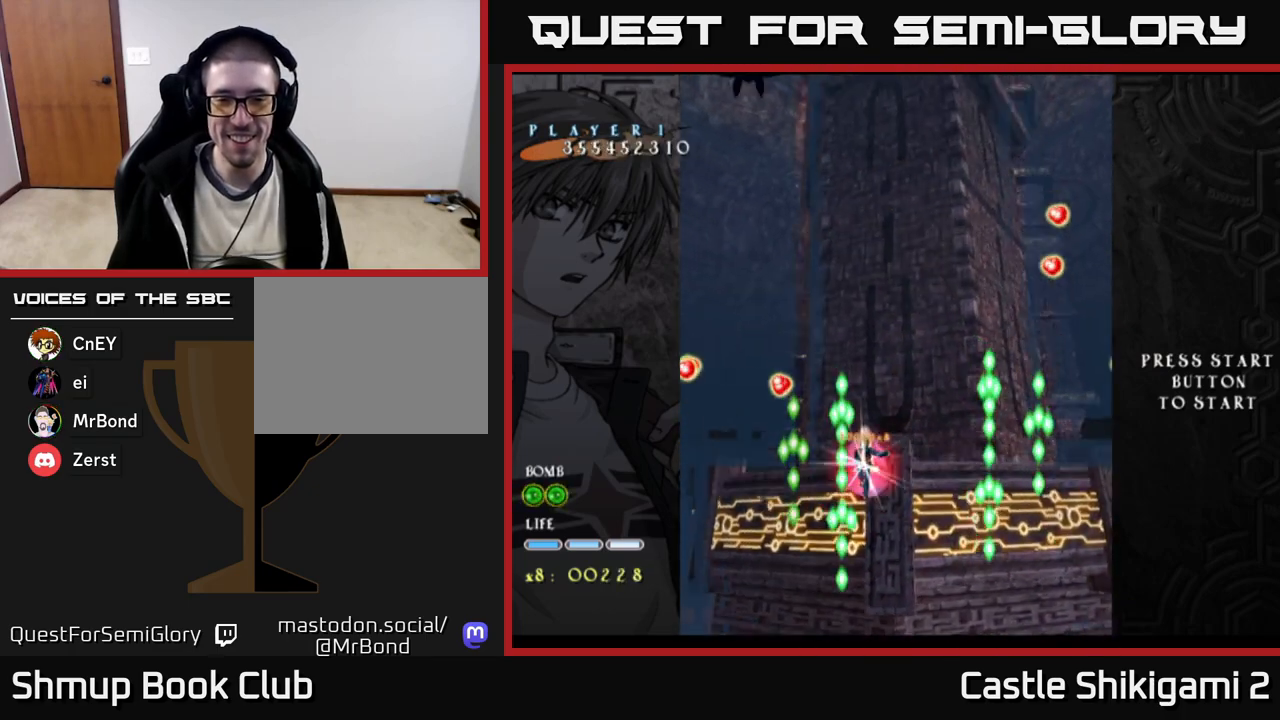
{"buttons": ["X"], "right_stick": "center", "events": [[333, "DPAD_DOWN", "down"], [383, "DPAD_DOWN", "up"]]}
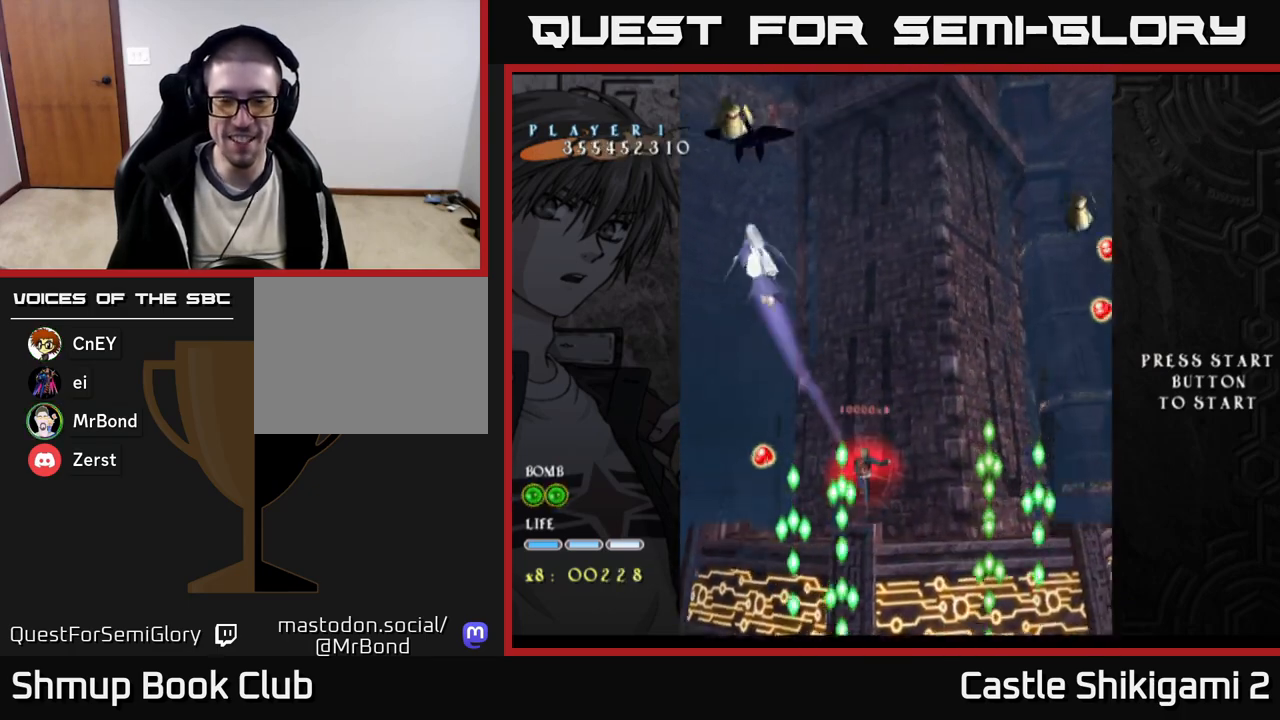
{"buttons": ["X", "DPAD_DOWN"], "right_stick": "center", "events": [[217, "DPAD_DOWN", "down"]]}
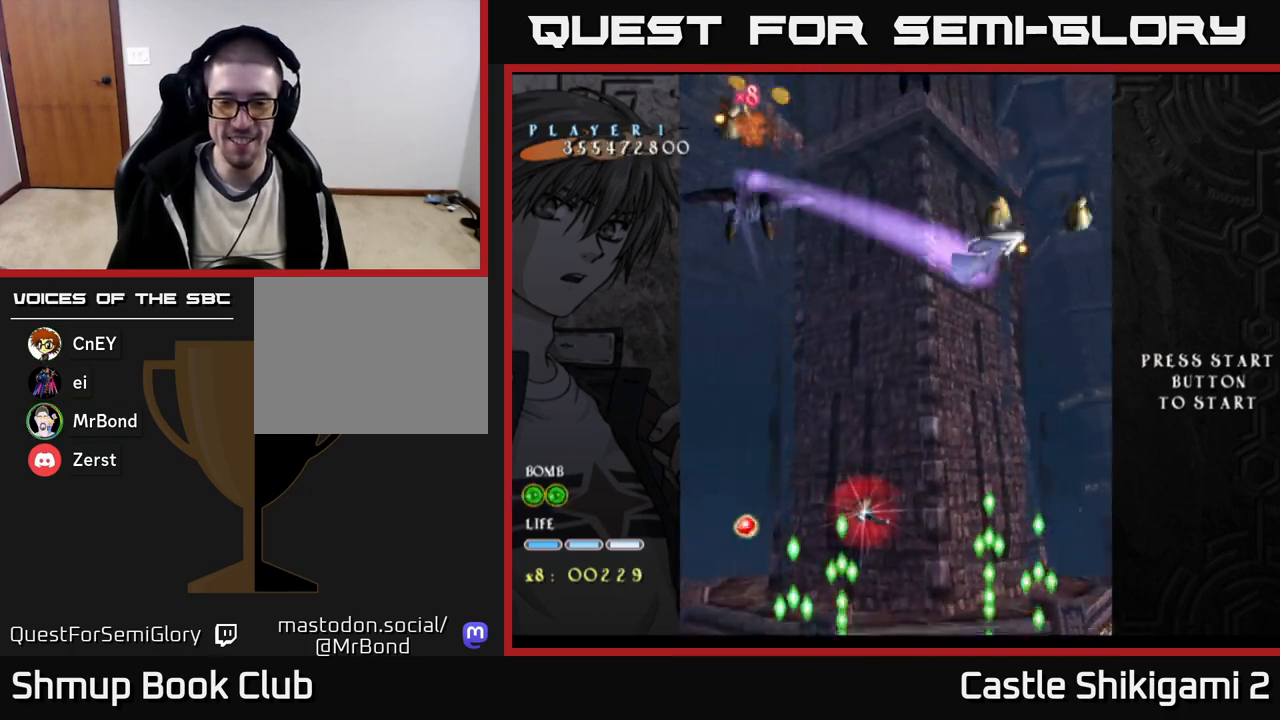
{"buttons": ["X", "DPAD_UP"], "right_stick": "center", "events": [[33, "DPAD_LEFT", "down"], [100, "DPAD_LEFT", "up"], [417, "DPAD_RIGHT", "down"], [433, "DPAD_DOWN", "up"], [483, "DPAD_UP", "down"], [500, "DPAD_RIGHT", "up"]]}
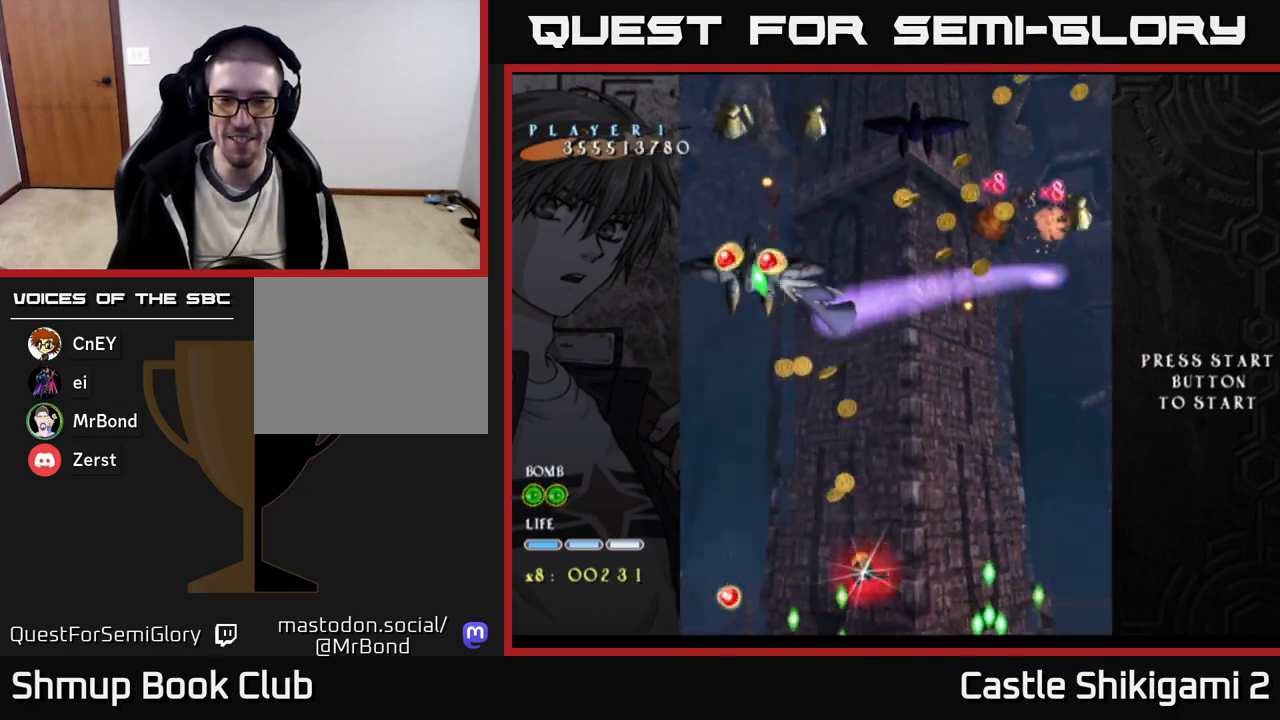
{"buttons": ["X", "DPAD_UP"], "right_stick": "center", "events": []}
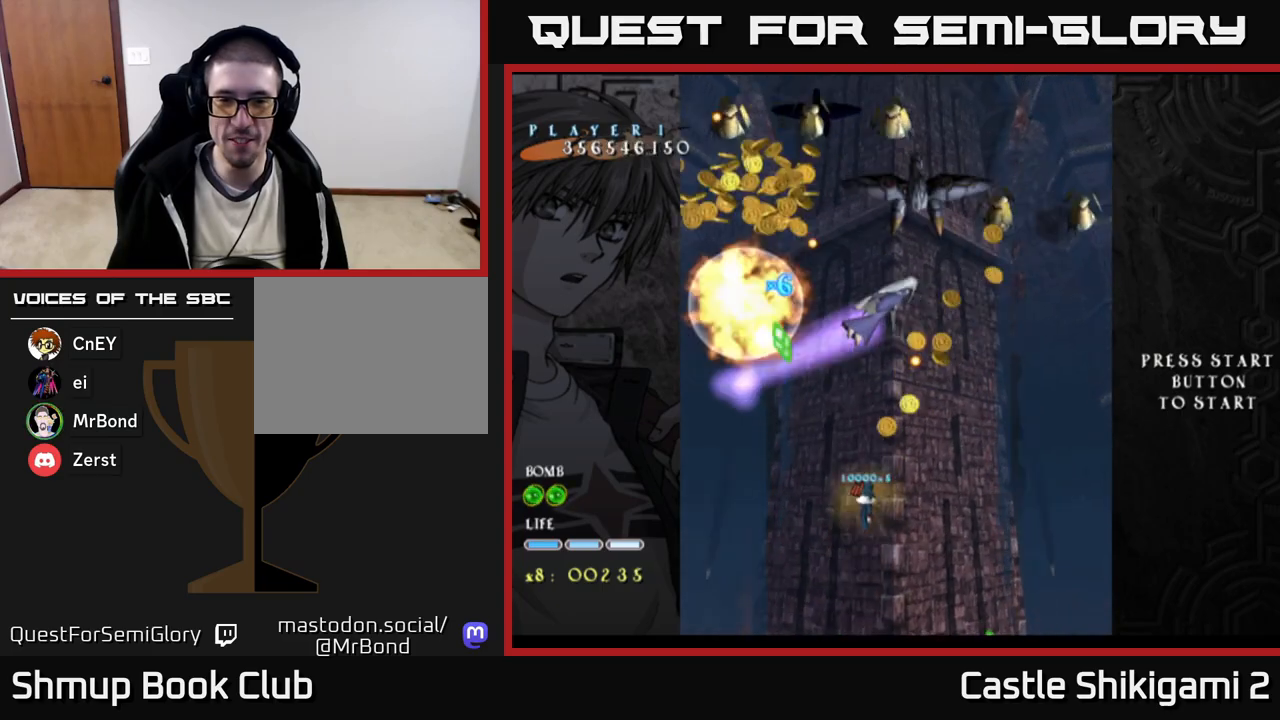
{"buttons": ["X", "DPAD_UP"], "right_stick": "center", "events": [[33, "DPAD_LEFT", "down"], [217, "DPAD_LEFT", "up"], [350, "DPAD_LEFT", "down"], [500, "DPAD_LEFT", "up"]]}
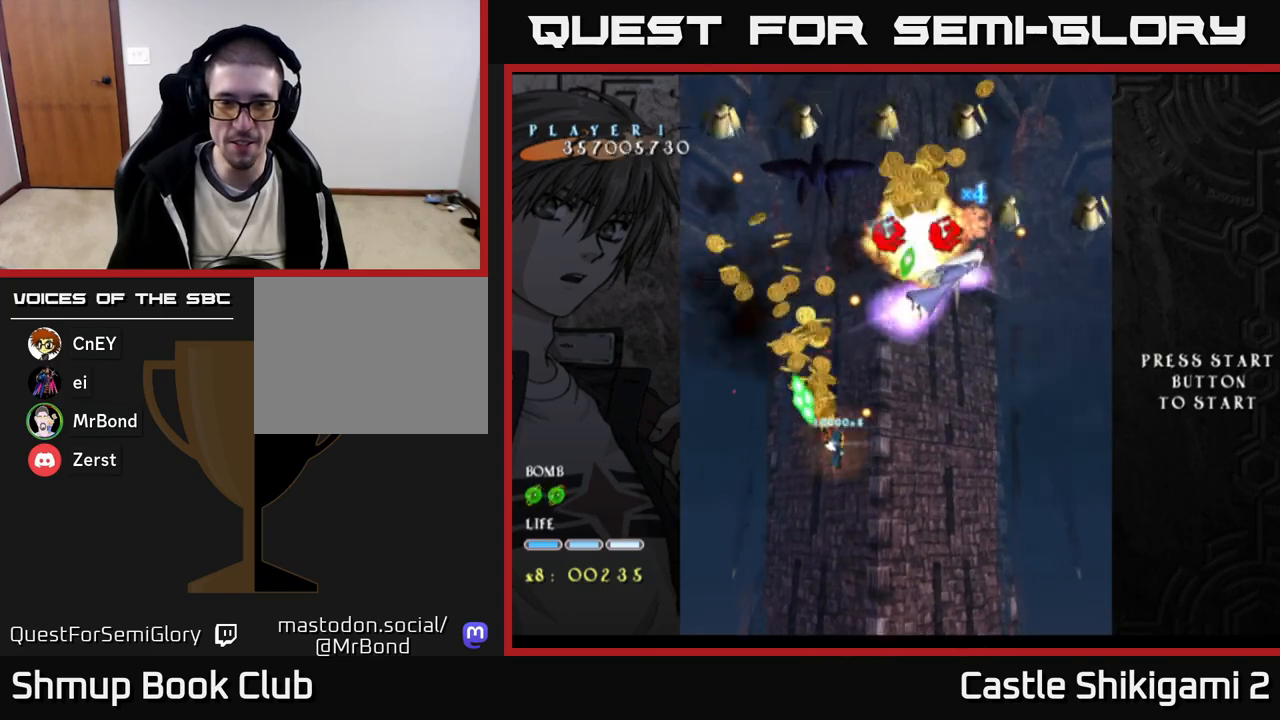
{"buttons": ["X", "DPAD_DOWN", "DPAD_RIGHT"], "right_stick": "center", "events": [[50, "DPAD_RIGHT", "down"], [150, "DPAD_RIGHT", "up"], [267, "DPAD_LEFT", "down"], [317, "DPAD_UP", "up"], [333, "DPAD_LEFT", "up"], [467, "DPAD_DOWN", "down"], [467, "DPAD_RIGHT", "down"]]}
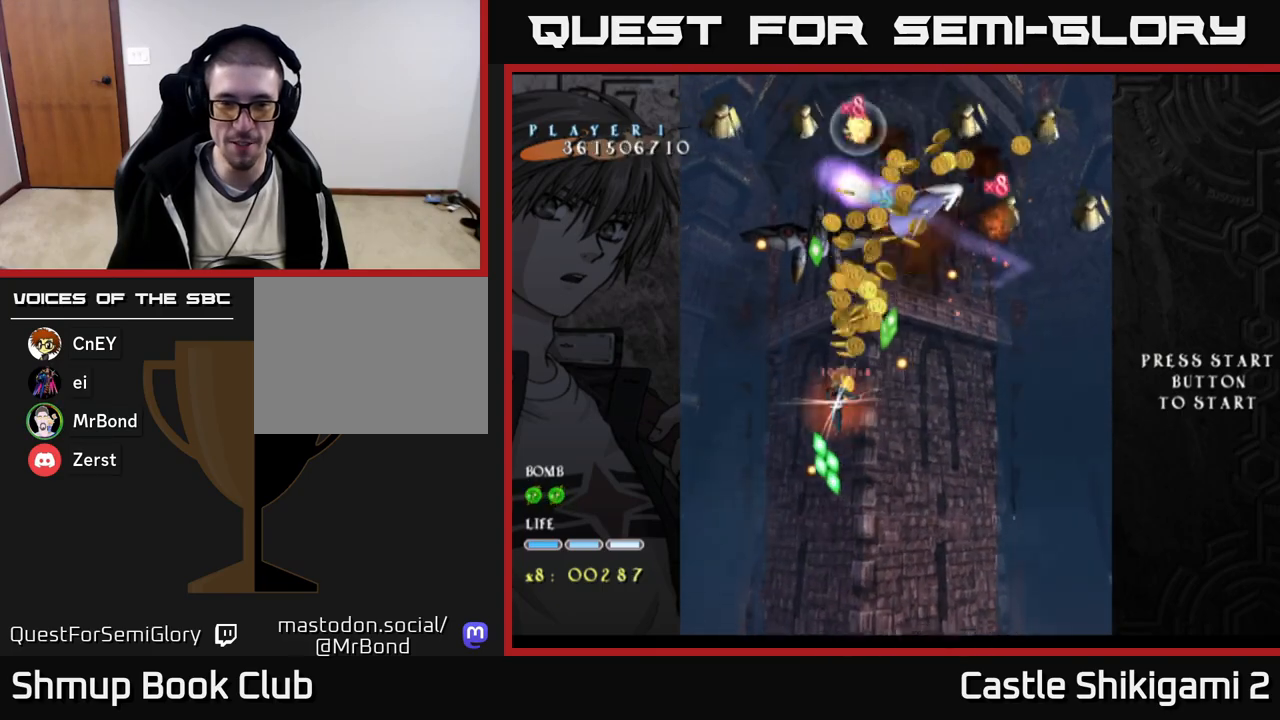
{"buttons": ["X", "DPAD_UP"], "right_stick": "center", "events": [[333, "DPAD_DOWN", "up"], [450, "DPAD_RIGHT", "up"], [467, "DPAD_UP", "down"]]}
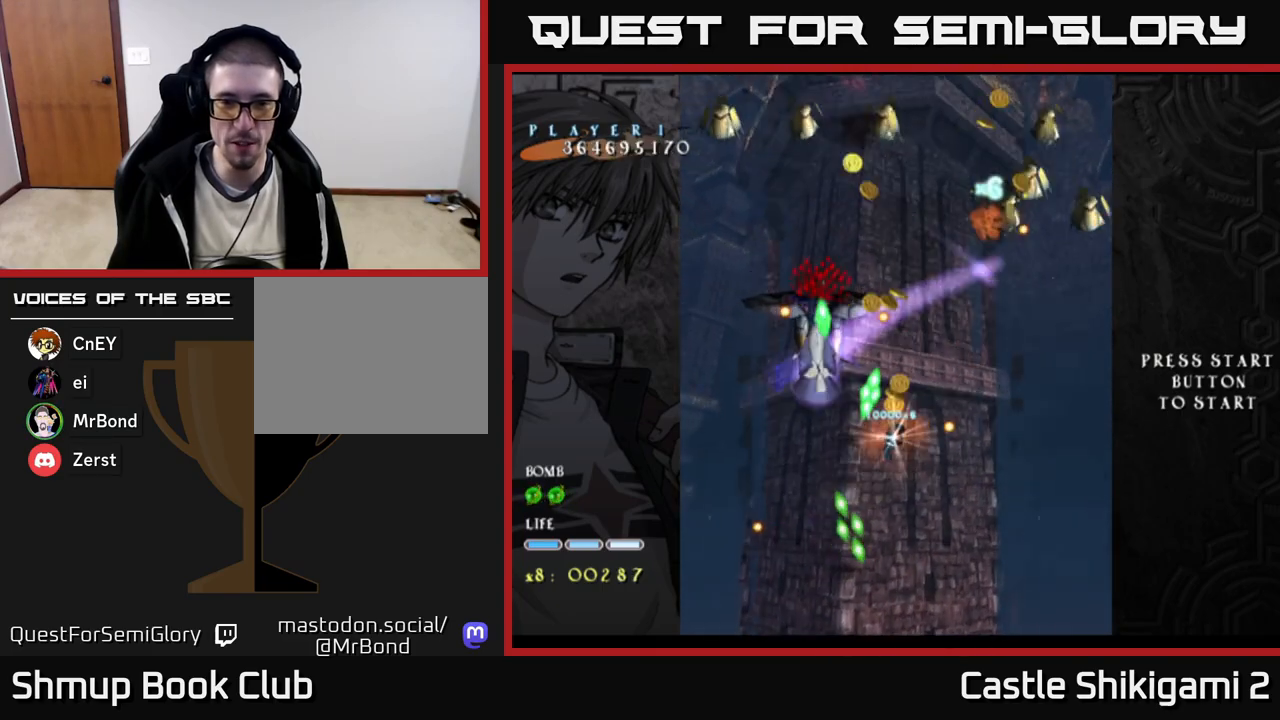
{"buttons": ["X", "DPAD_DOWN"], "right_stick": "center", "events": [[17, "DPAD_LEFT", "down"], [83, "DPAD_UP", "up"], [117, "DPAD_LEFT", "up"], [367, "DPAD_DOWN", "down"]]}
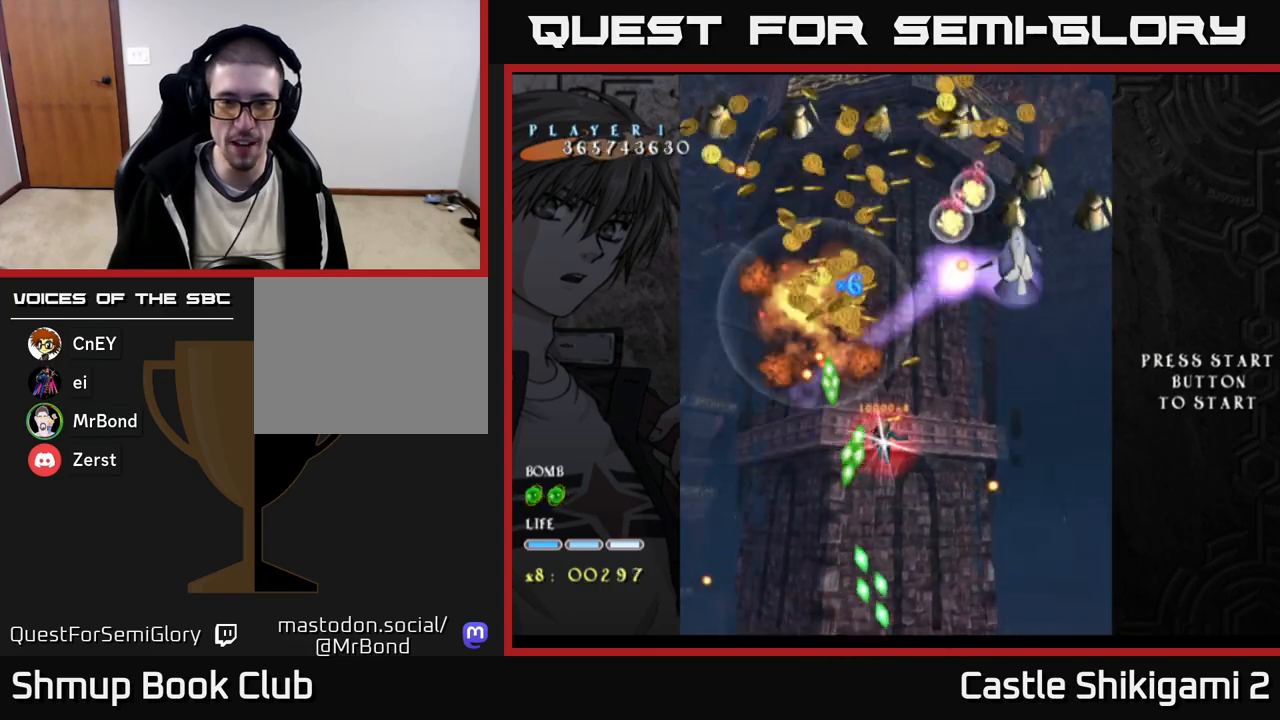
{"buttons": ["X", "DPAD_RIGHT"], "right_stick": "center", "events": [[100, "DPAD_LEFT", "down"], [117, "DPAD_DOWN", "up"], [217, "DPAD_LEFT", "up"], [417, "DPAD_RIGHT", "down"]]}
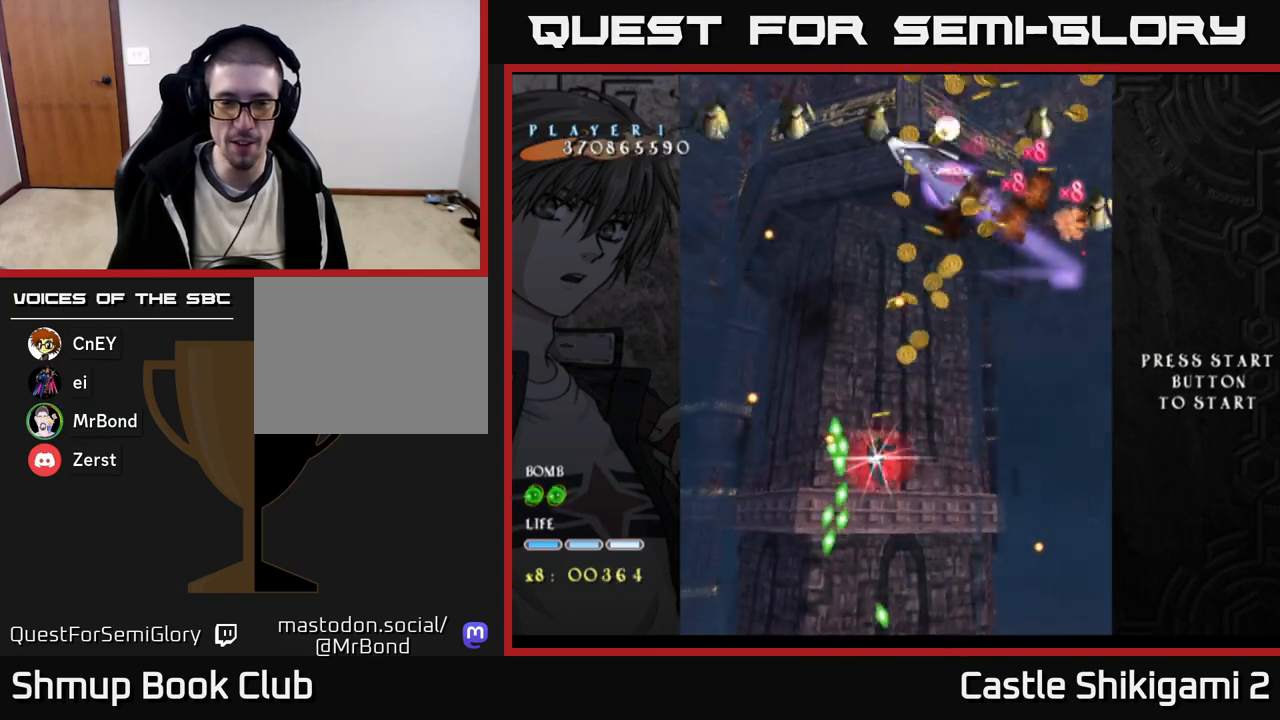
{"buttons": ["X"], "right_stick": "center", "events": [[33, "DPAD_DOWN", "down"], [33, "DPAD_RIGHT", "up"], [333, "DPAD_DOWN", "up"]]}
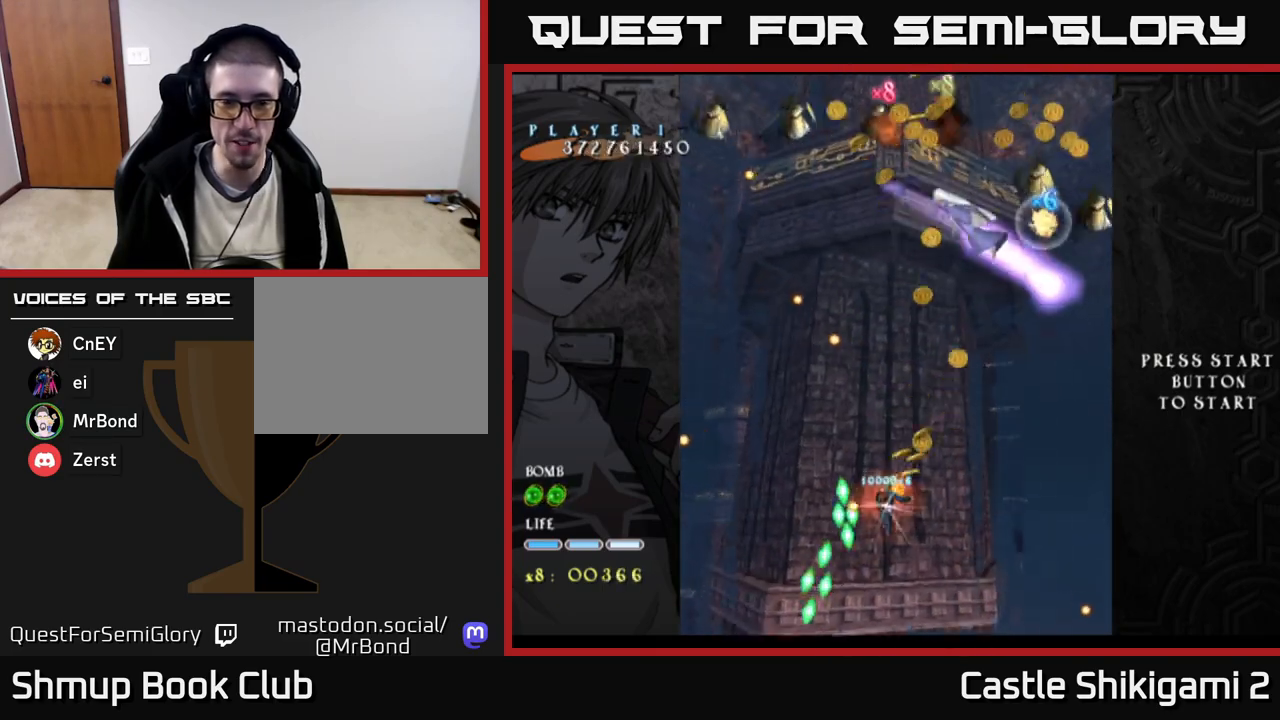
{"buttons": ["X", "DPAD_UP"], "right_stick": "center", "events": [[233, "DPAD_RIGHT", "down"], [250, "DPAD_UP", "down"], [267, "DPAD_RIGHT", "up"]]}
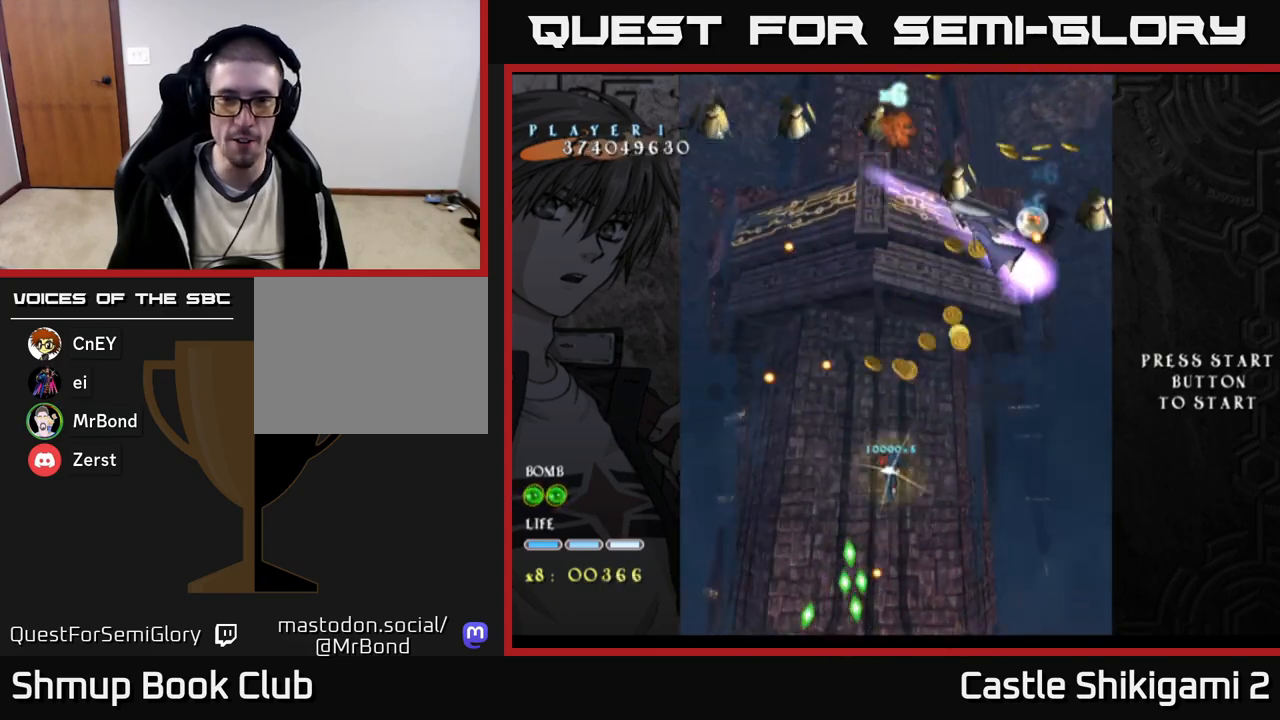
{"buttons": ["X", "DPAD_UP"], "right_stick": "center", "events": [[333, "DPAD_LEFT", "down"], [433, "DPAD_LEFT", "up"]]}
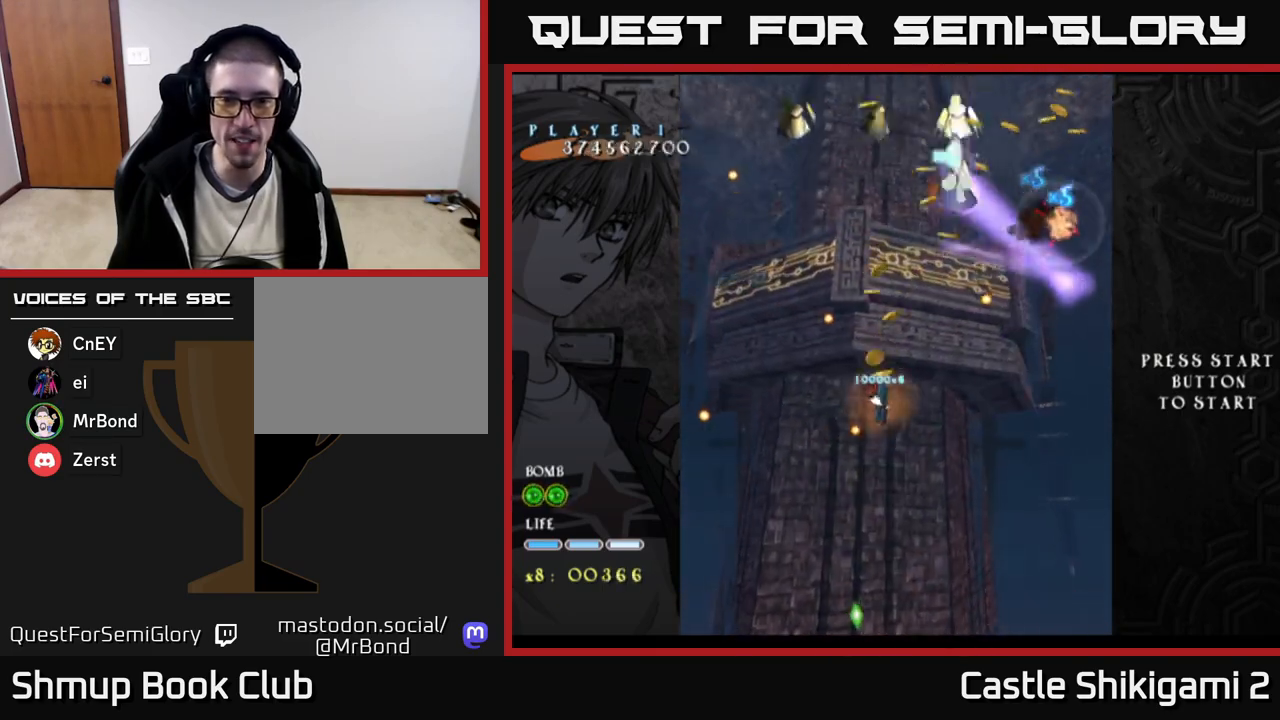
{"buttons": ["X"], "right_stick": "center", "events": [[117, "DPAD_UP", "up"], [367, "DPAD_RIGHT", "down"], [500, "DPAD_RIGHT", "up"]]}
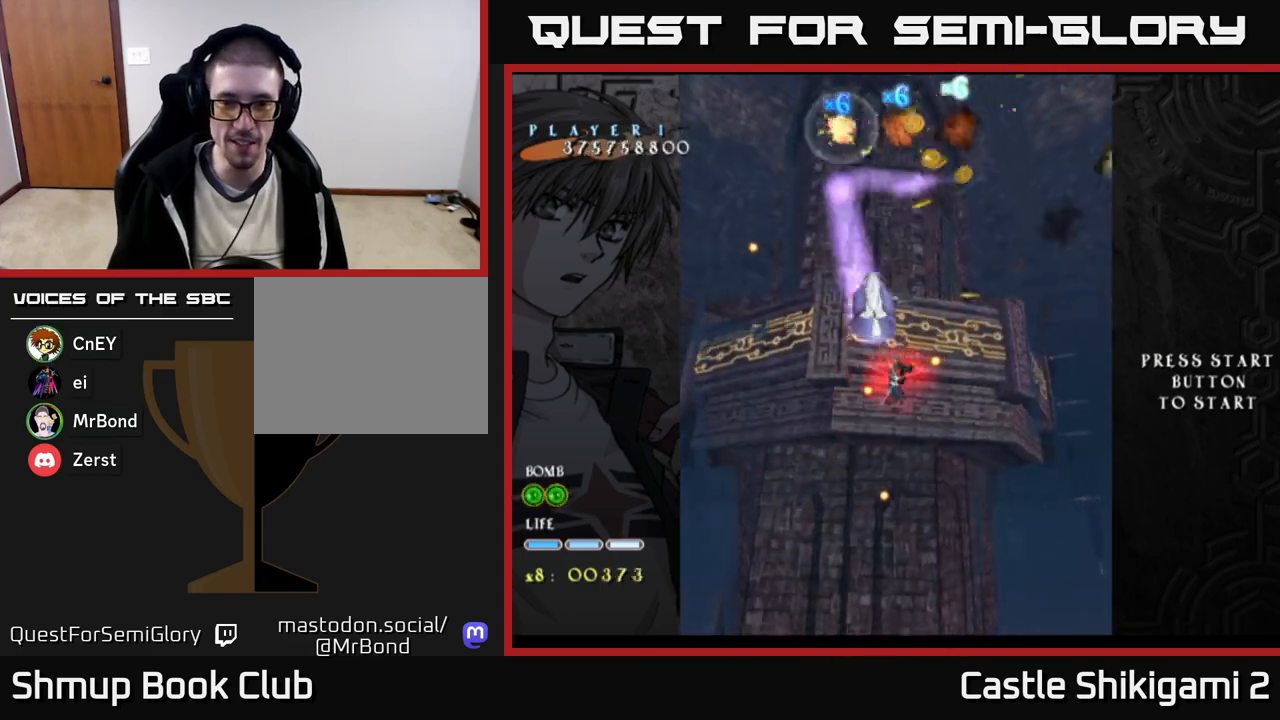
{"buttons": ["X", "DPAD_DOWN"], "right_stick": "center", "events": [[217, "DPAD_LEFT", "down"], [333, "DPAD_LEFT", "up"], [433, "DPAD_DOWN", "down"]]}
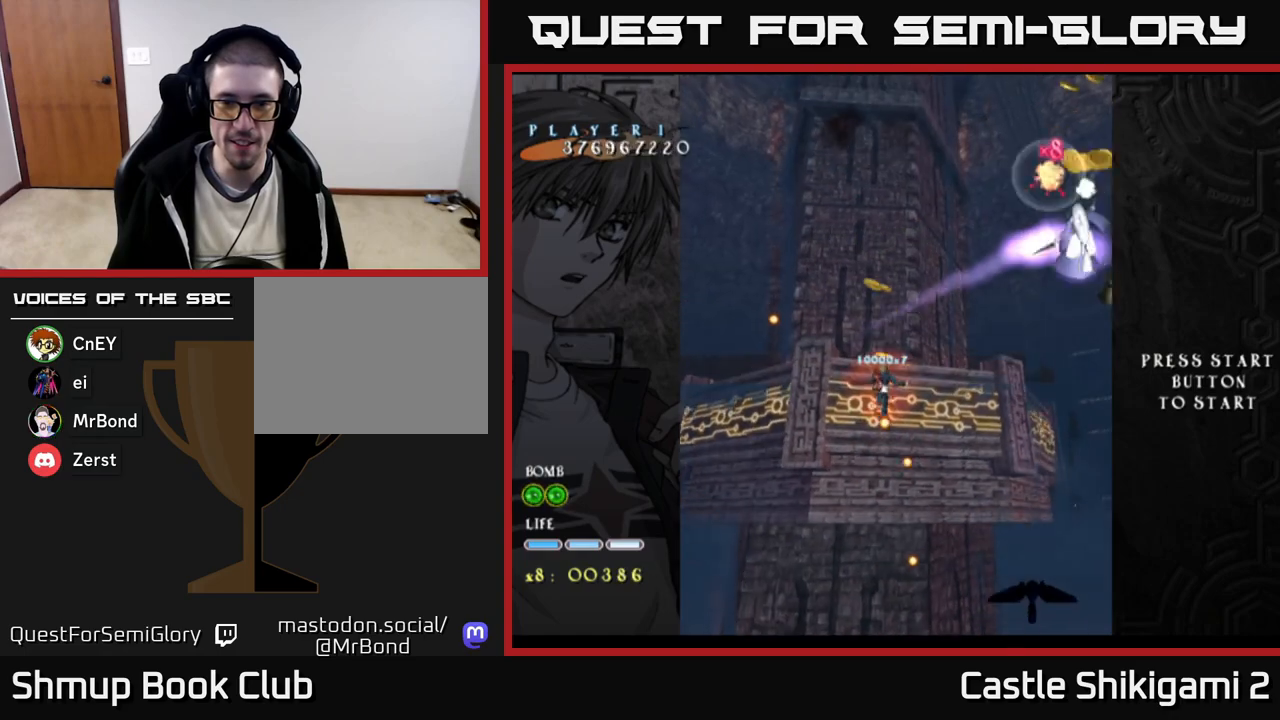
{"buttons": ["X", "DPAD_UP", "DPAD_LEFT"], "right_stick": "center", "events": [[183, "DPAD_LEFT", "down"], [367, "DPAD_DOWN", "up"], [433, "DPAD_UP", "down"]]}
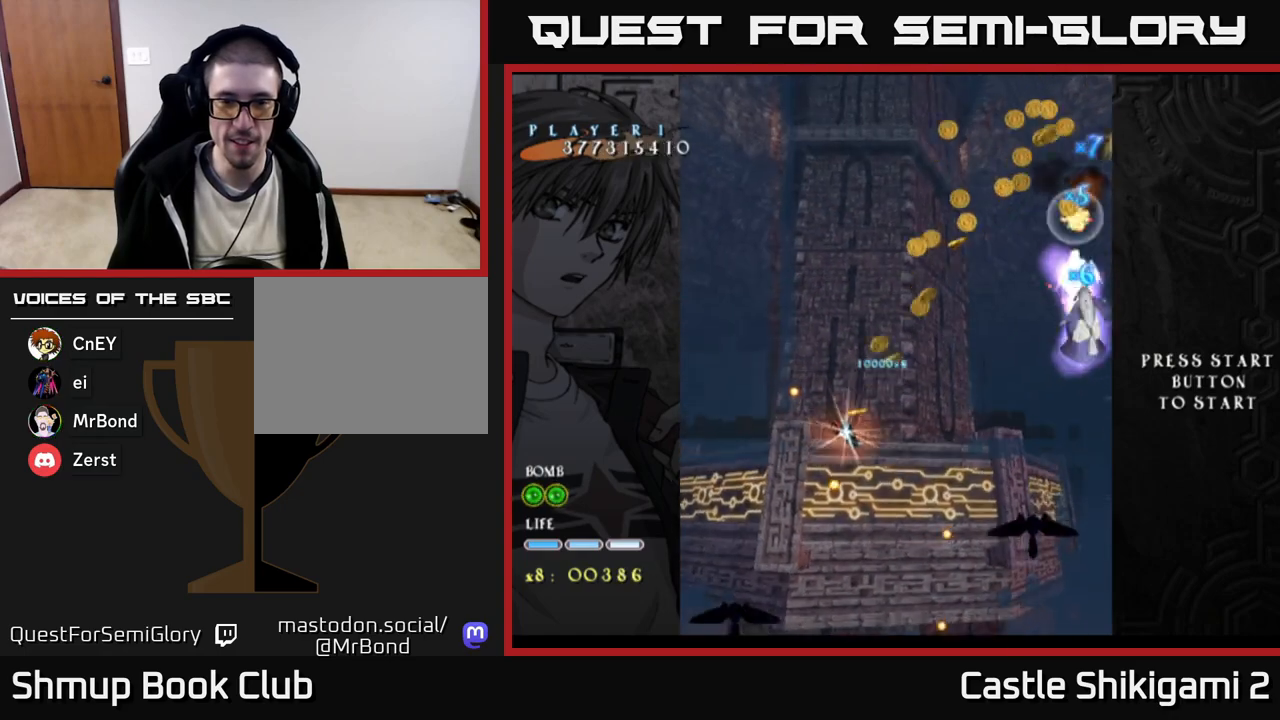
{"buttons": ["X", "DPAD_DOWN"], "right_stick": "center", "events": [[83, "DPAD_UP", "up"], [100, "DPAD_LEFT", "up"], [317, "DPAD_DOWN", "down"]]}